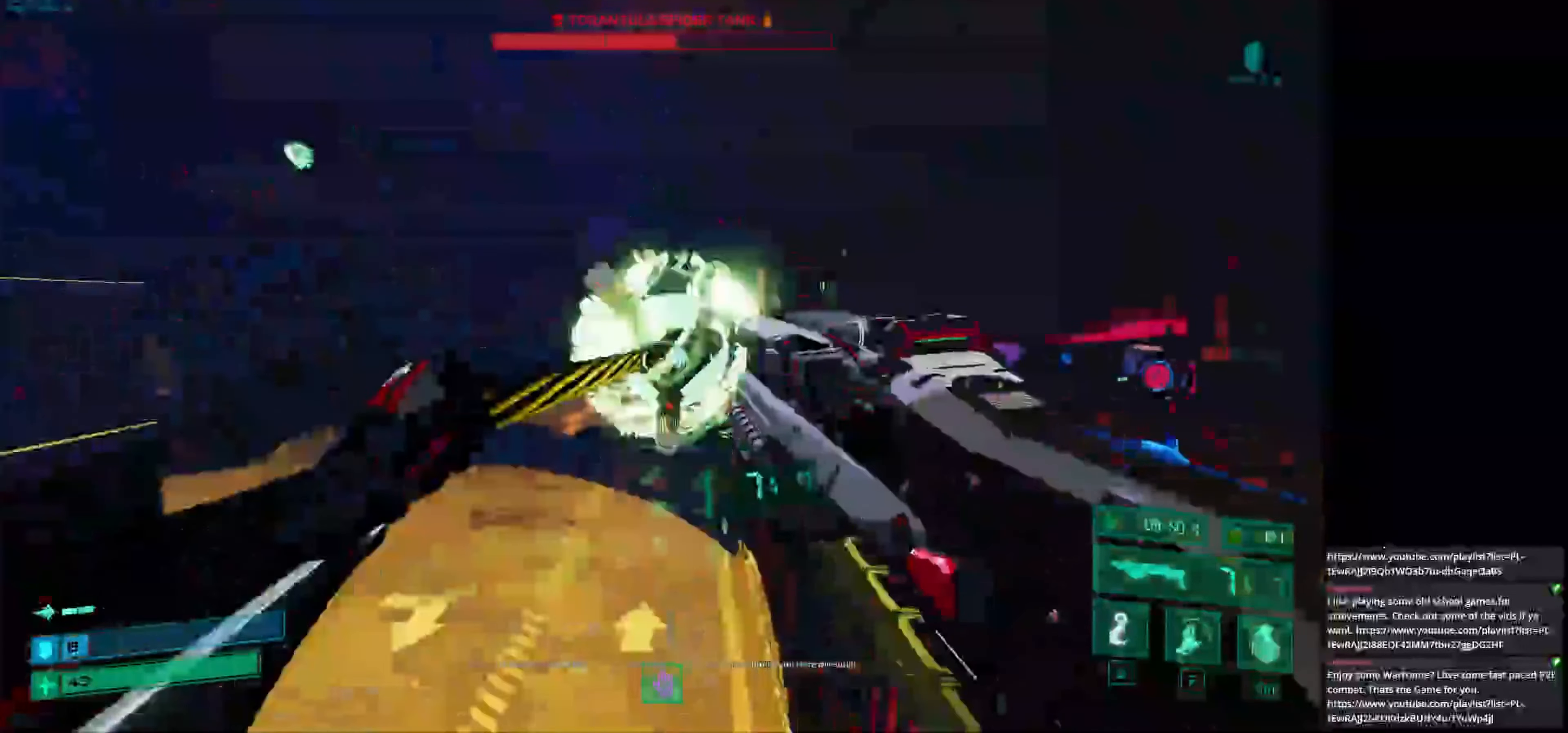
Gameplay with keyboard and mouse; each line is a JSON object with the keys and mouse buttons held at the frame after it. "events" lists presses ("down") and releases ("up") of "1", "2", "3", "4", "5", "a", "alt", "c", "caps_lock", "ctrl", "d", "e", "f", "g", "q", "r", "s", "shift", "space", "t", "tab", "v", "w", "x", "z", "mouse_left", "mouse_wheel" and "mouse_right" between this image and that frame as [ms after this image, input, new state], when the widget could be followed in between. "mouse_left", "mouse_wheel", "mouse_right" = the "left", "wheel", "right" buttons of the "mouse" list. No other keys are recorded. "wheel" means that the mouse wheel is clicked or scrolled. Not read: mouse_move.
{"keys": ["d", "space"], "mouse": [], "events": [[83, "d", "down"], [208, "w", "up"], [333, "space", "down"]]}
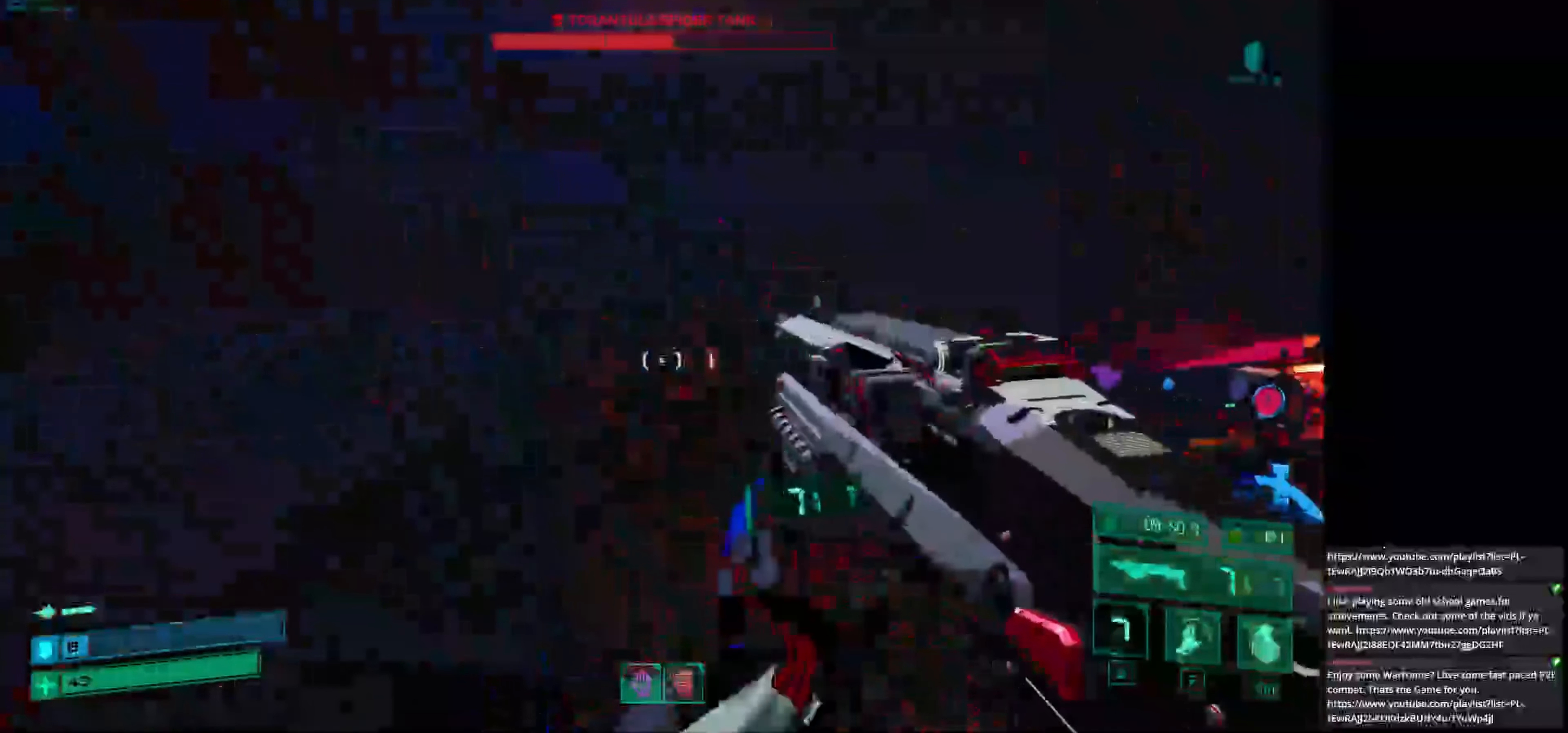
{"keys": ["w"], "mouse": [], "events": [[42, "space", "up"], [42, "w", "down"], [333, "d", "up"]]}
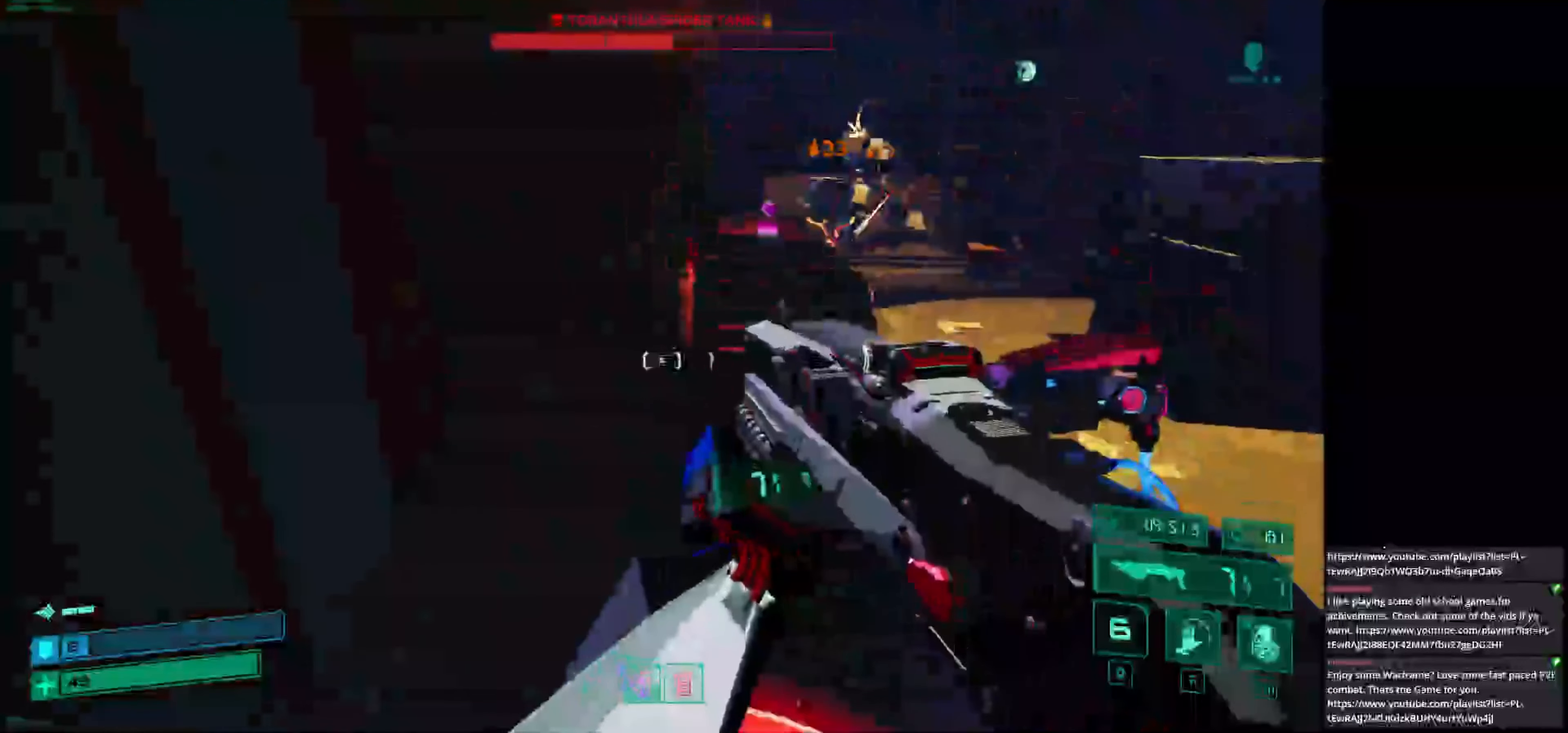
{"keys": ["w"], "mouse": [], "events": [[292, "shift", "down"], [417, "shift", "up"]]}
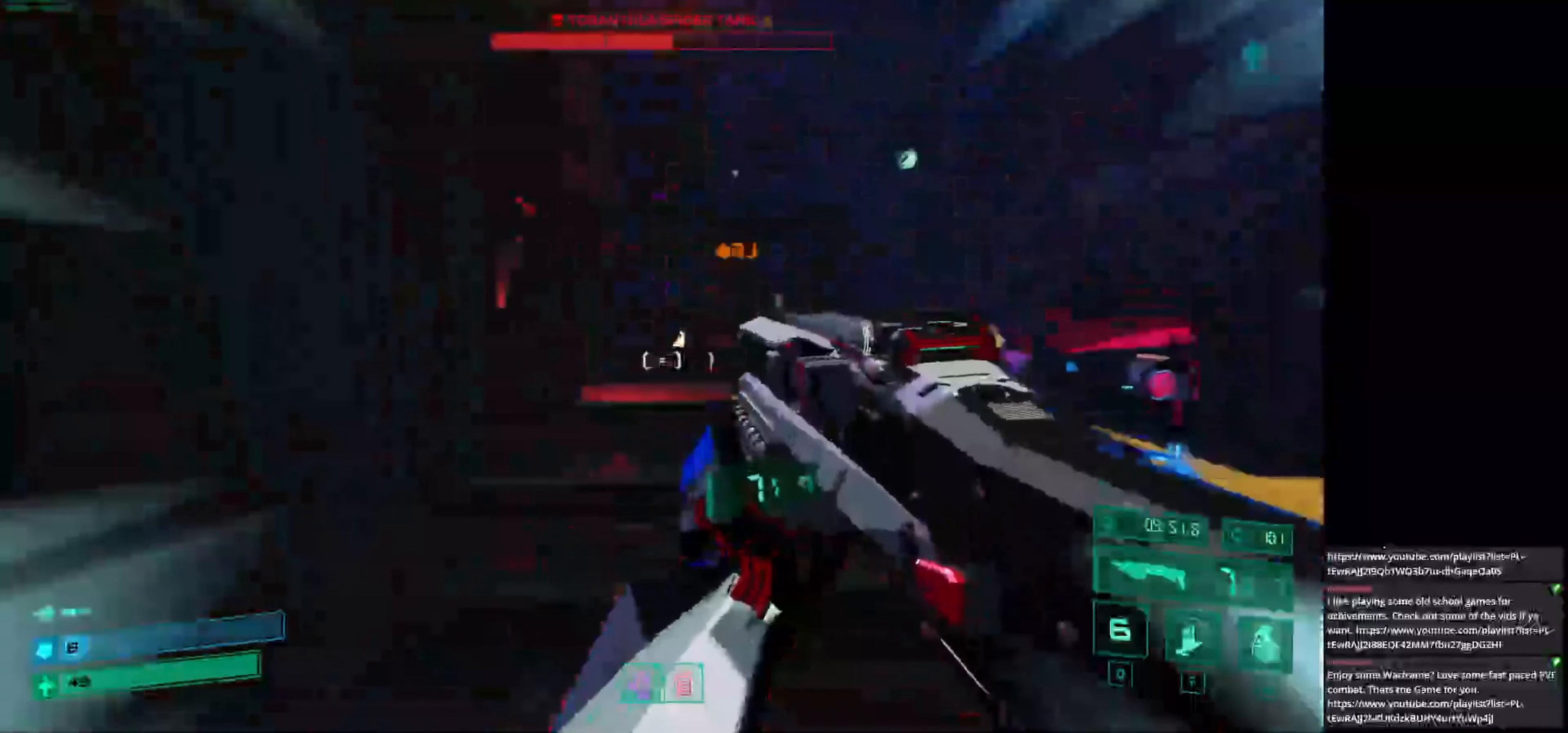
{"keys": ["w"], "mouse": [], "events": [[292, "space", "down"], [417, "space", "up"]]}
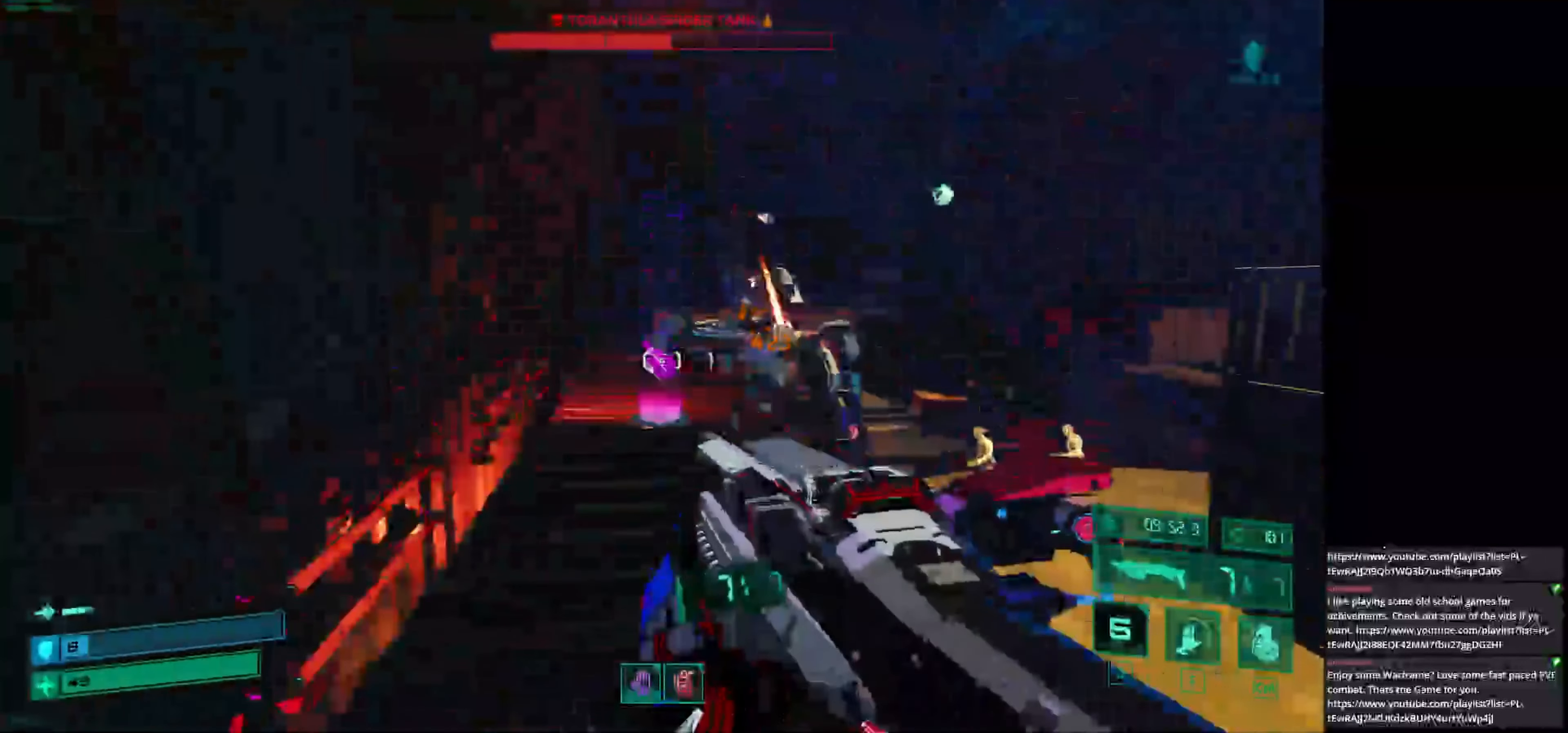
{"keys": ["w"], "mouse": [], "events": []}
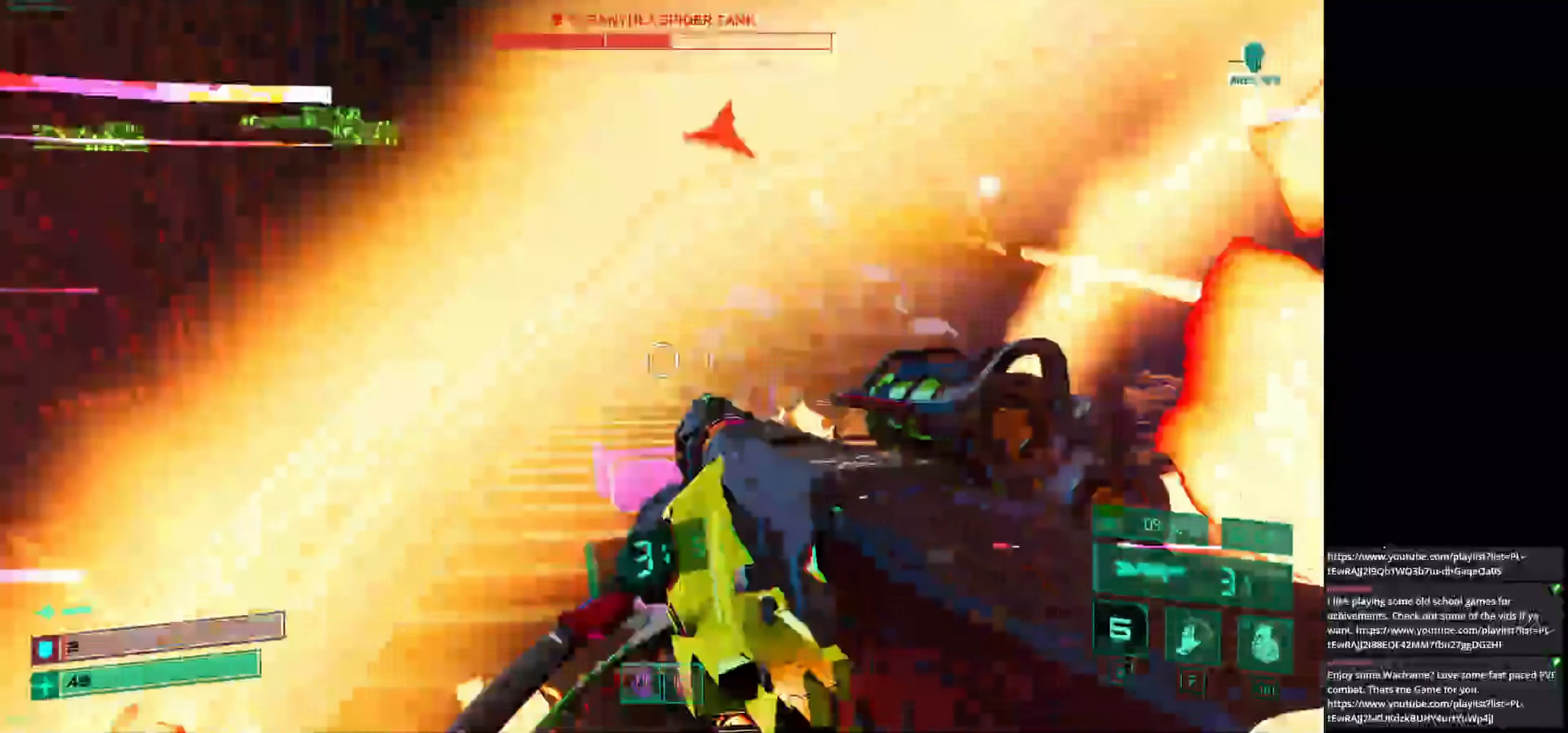
{"keys": ["a", "space", "w"], "mouse": [], "events": [[208, "shift", "down"], [292, "shift", "up"], [375, "space", "down"], [458, "a", "down"]]}
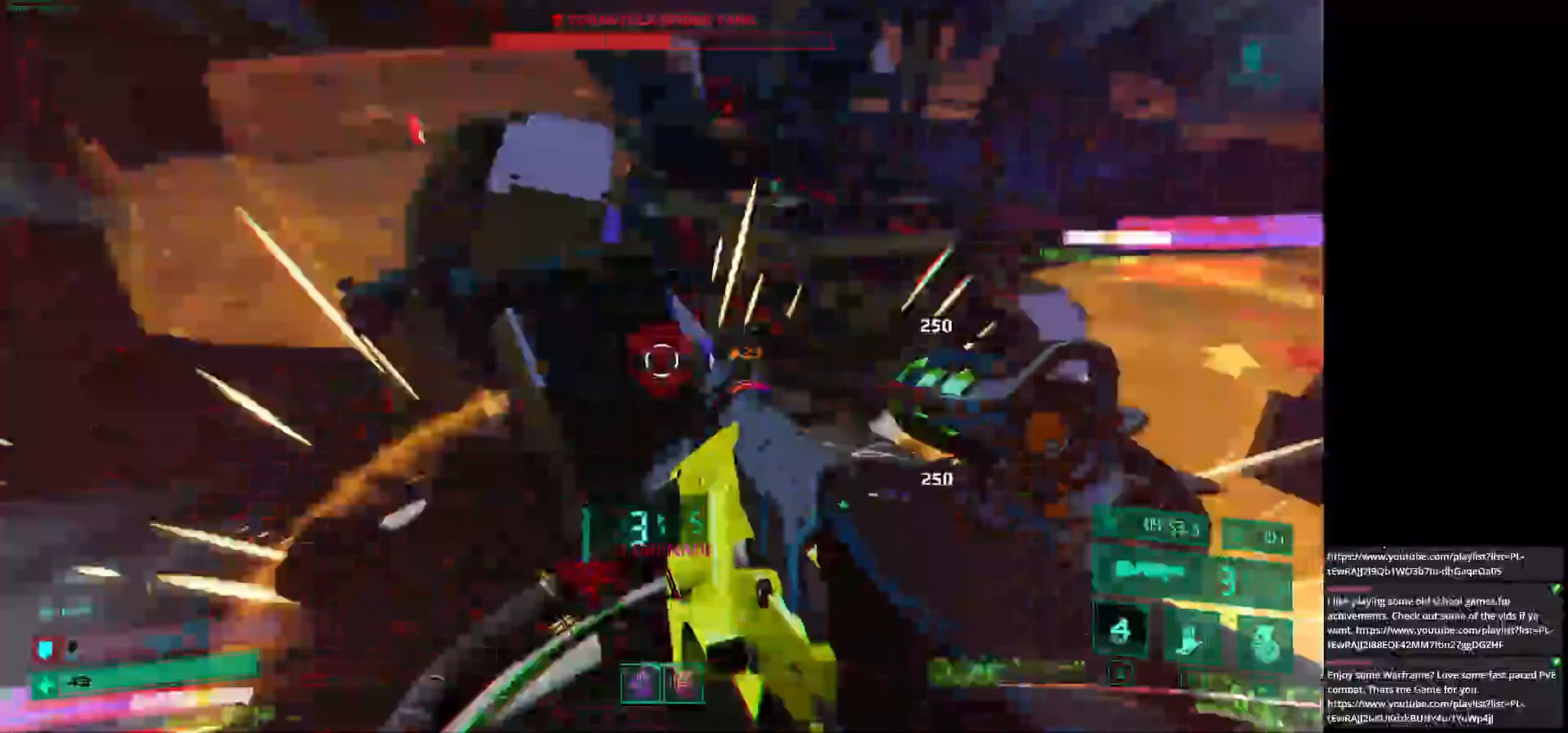
{"keys": ["a"], "mouse": [], "events": [[125, "mouse_left", "down"], [208, "space", "up"], [292, "mouse_left", "up"], [292, "w", "up"], [417, "s", "down"], [500, "s", "up"]]}
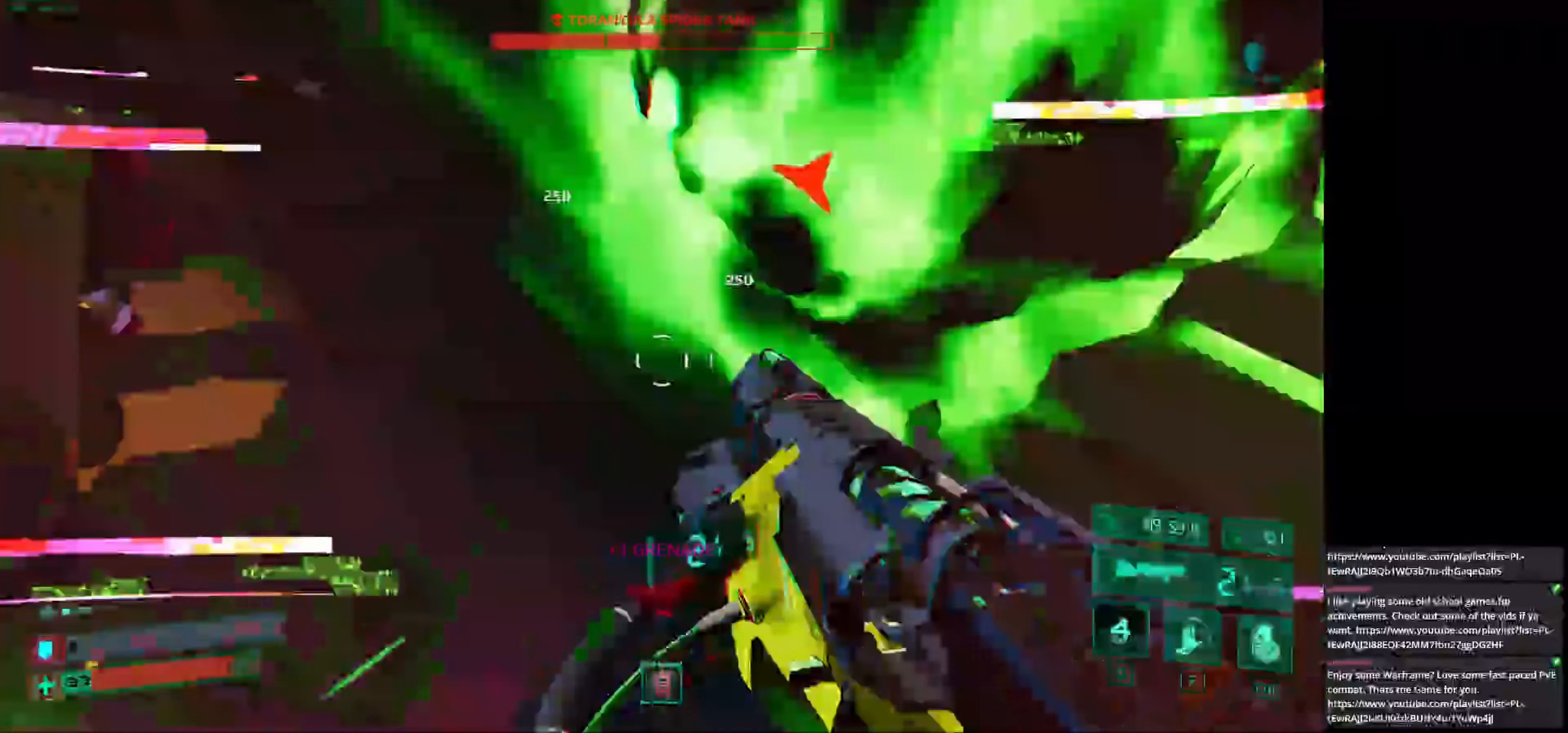
{"keys": ["a"], "mouse": [], "events": [[292, "w", "down"], [458, "w", "up"]]}
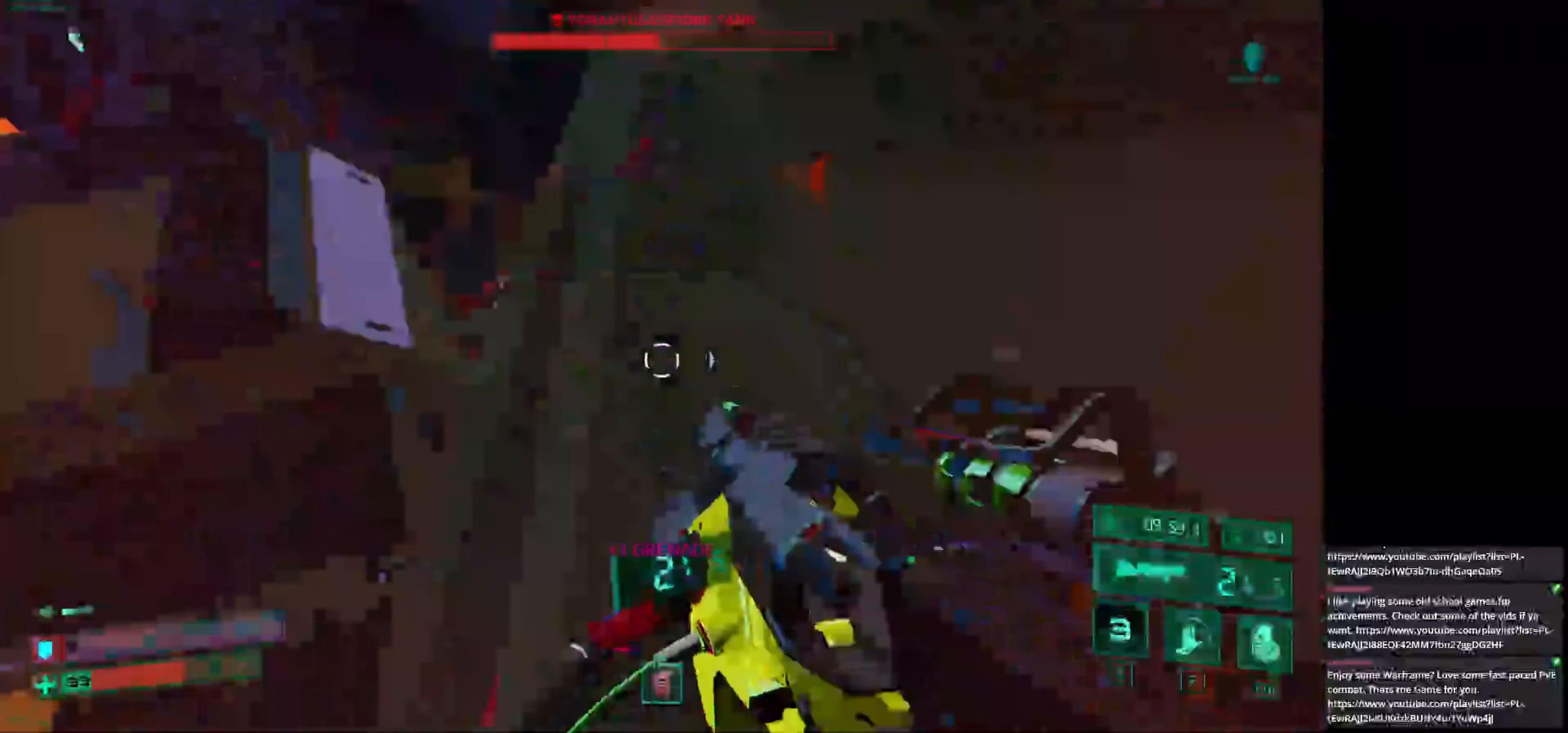
{"keys": ["a", "s"], "mouse": [], "events": [[292, "f", "down"], [375, "f", "up"], [458, "s", "down"]]}
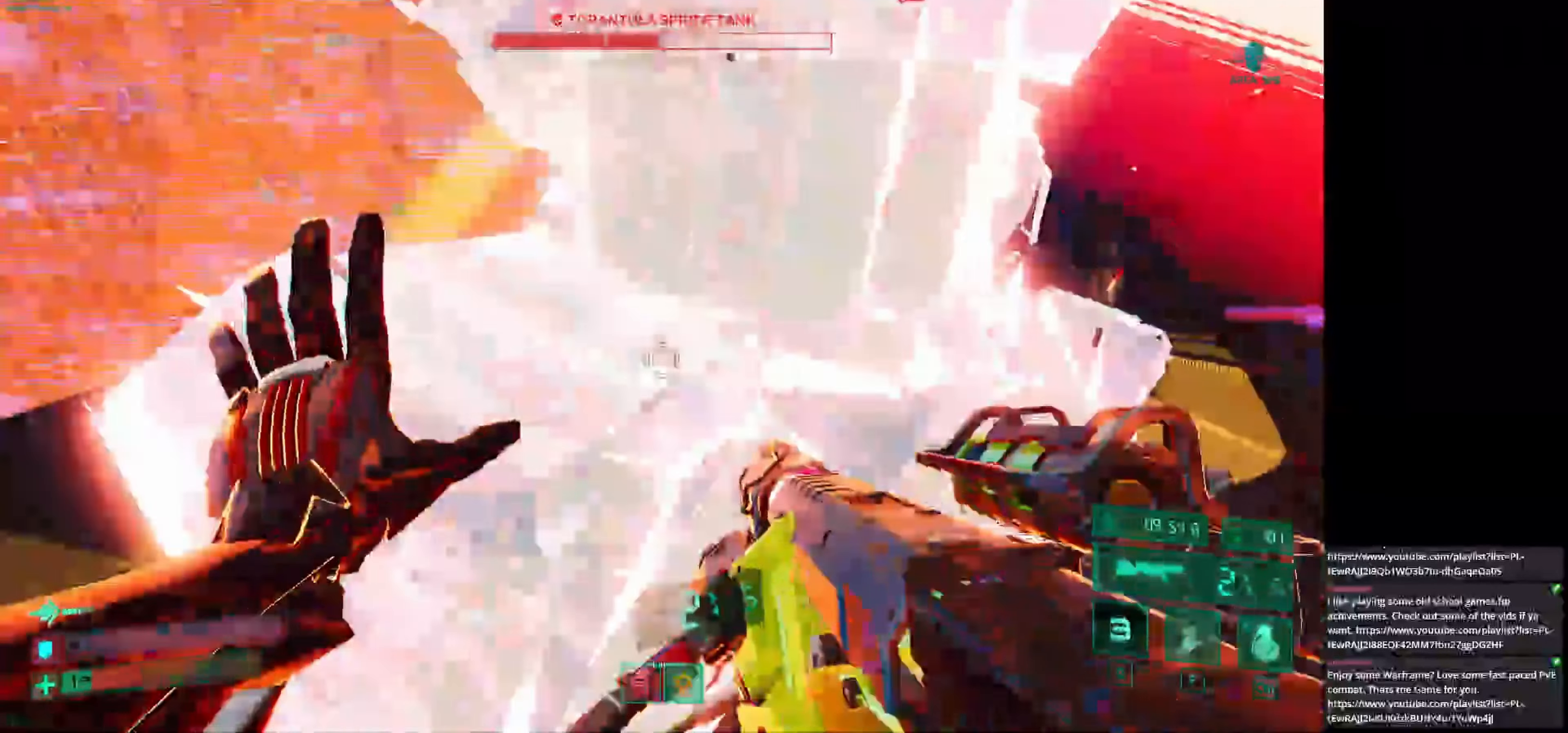
{"keys": ["s"], "mouse": ["left"], "events": [[42, "a", "up"], [208, "space", "down"], [292, "a", "down"], [333, "a", "up"], [375, "space", "up"], [458, "mouse_left", "down"]]}
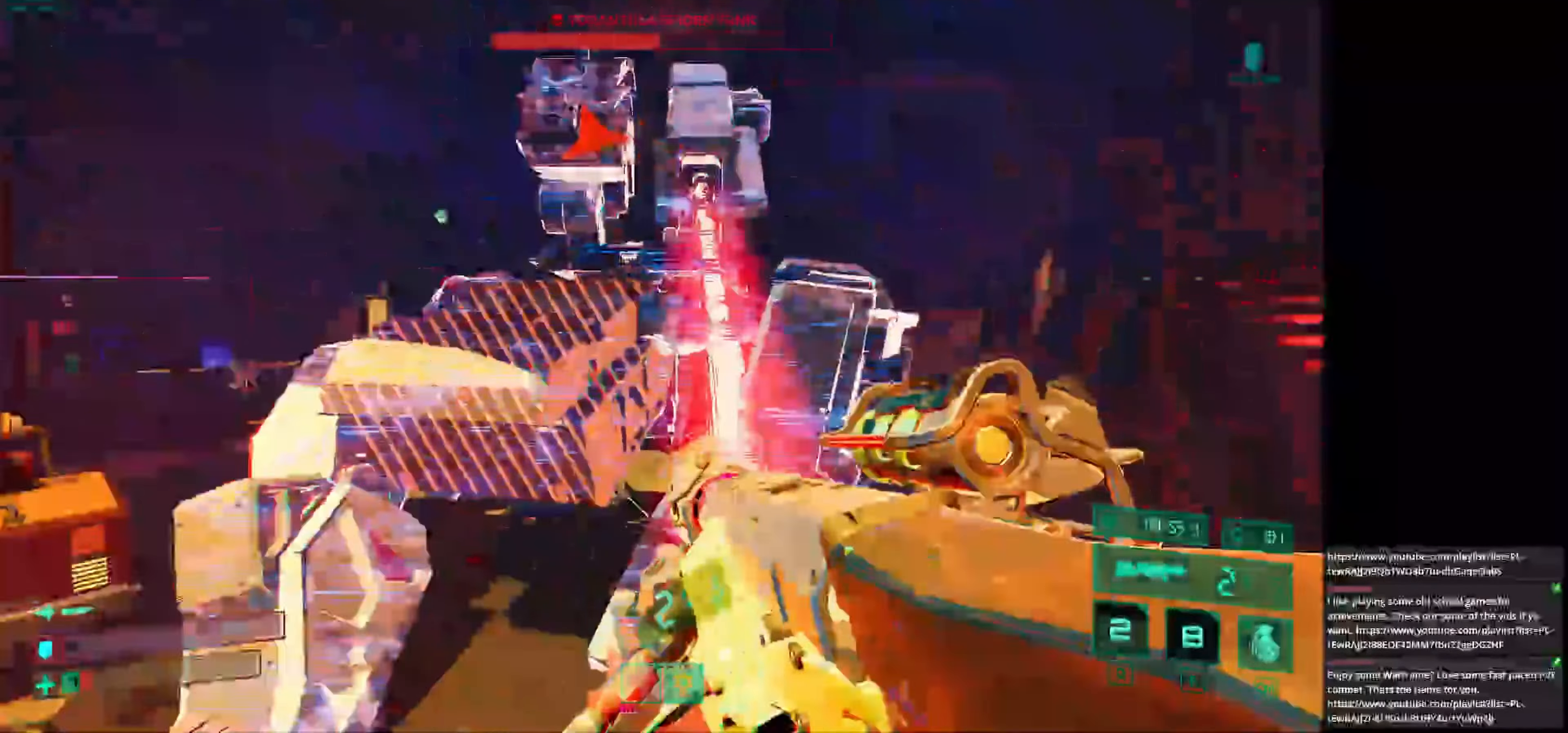
{"keys": ["a", "s", "space"], "mouse": [], "events": [[125, "mouse_left", "up"], [208, "a", "down"], [375, "space", "down"]]}
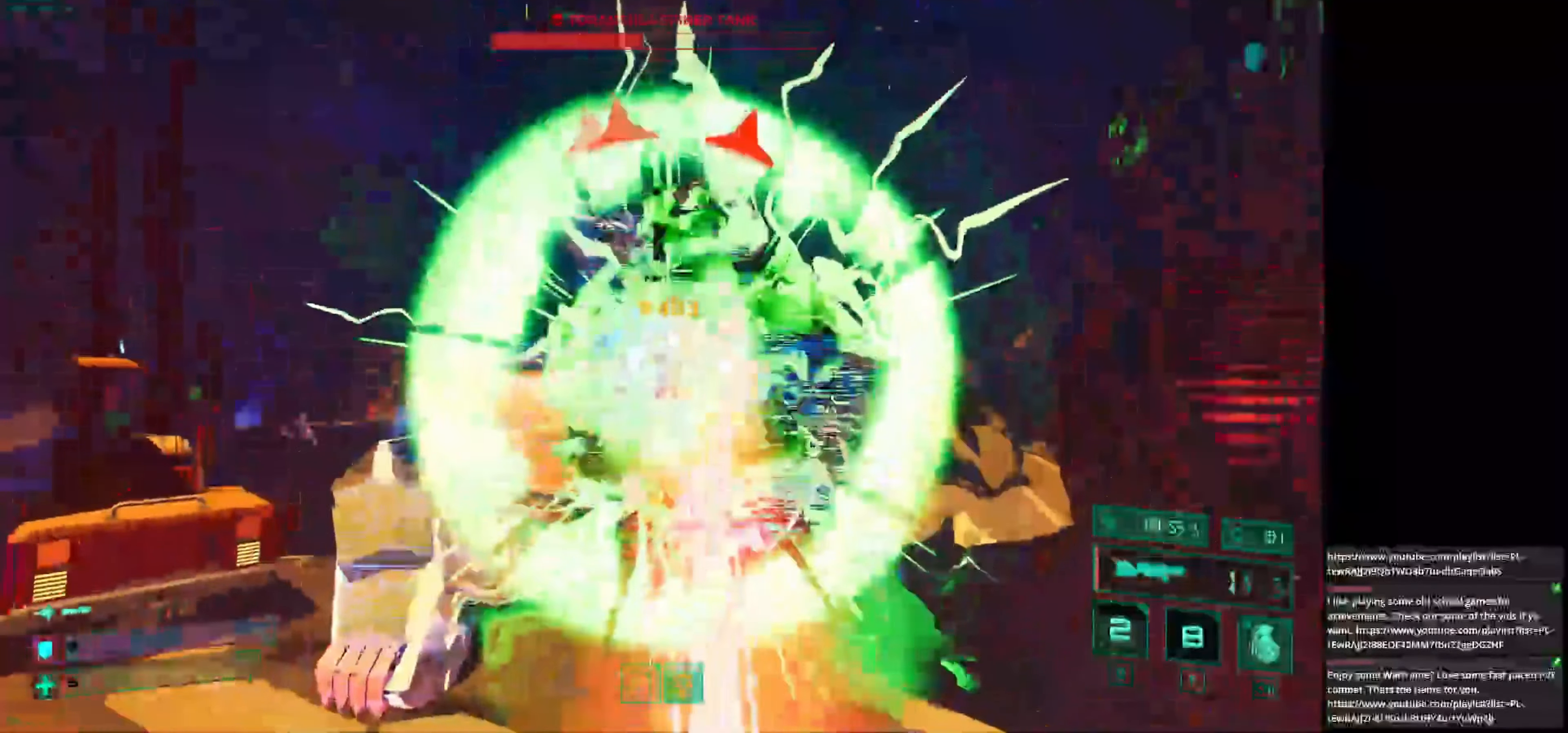
{"keys": [], "mouse": [], "events": [[42, "s", "up"], [42, "space", "up"], [375, "a", "up"]]}
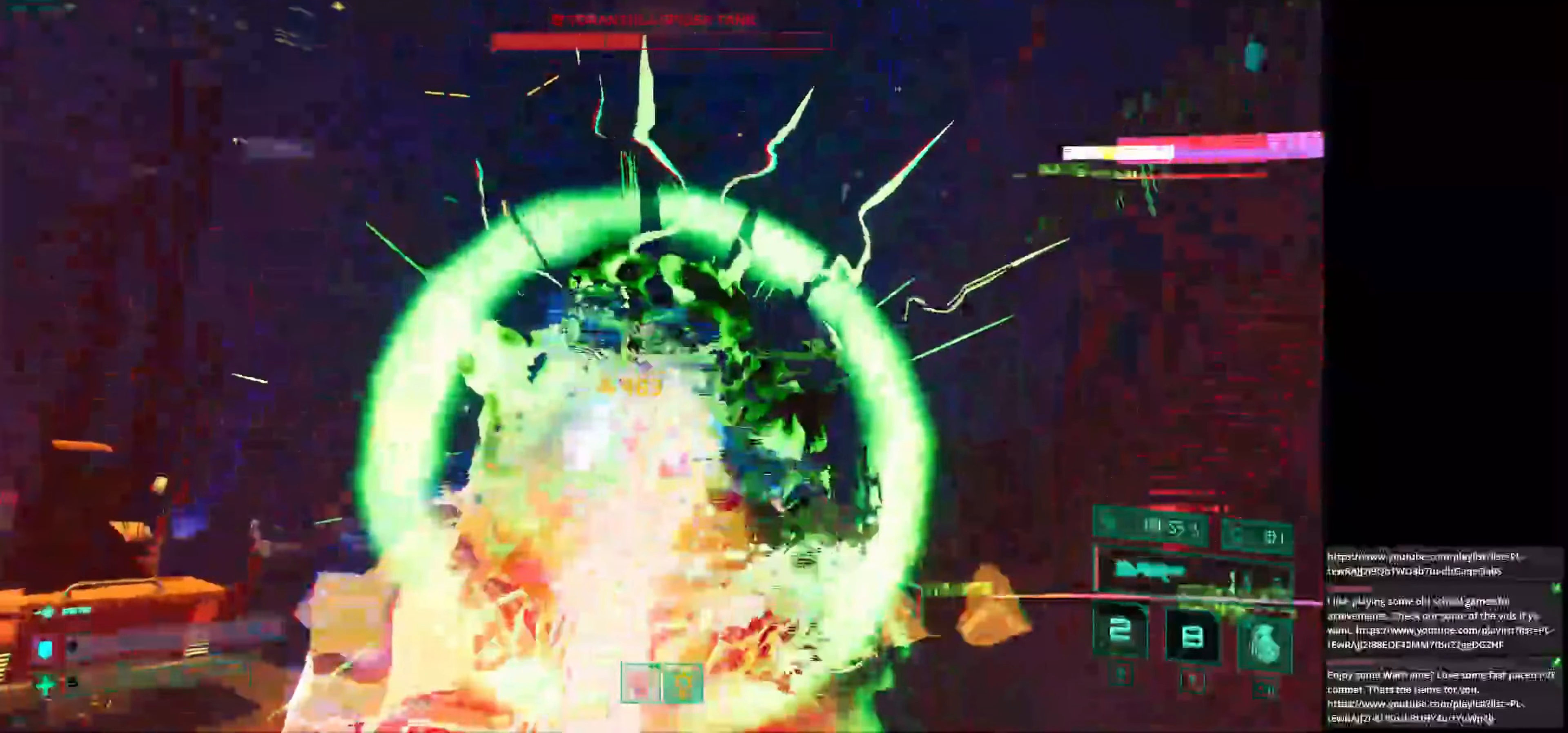
{"keys": [], "mouse": [], "events": []}
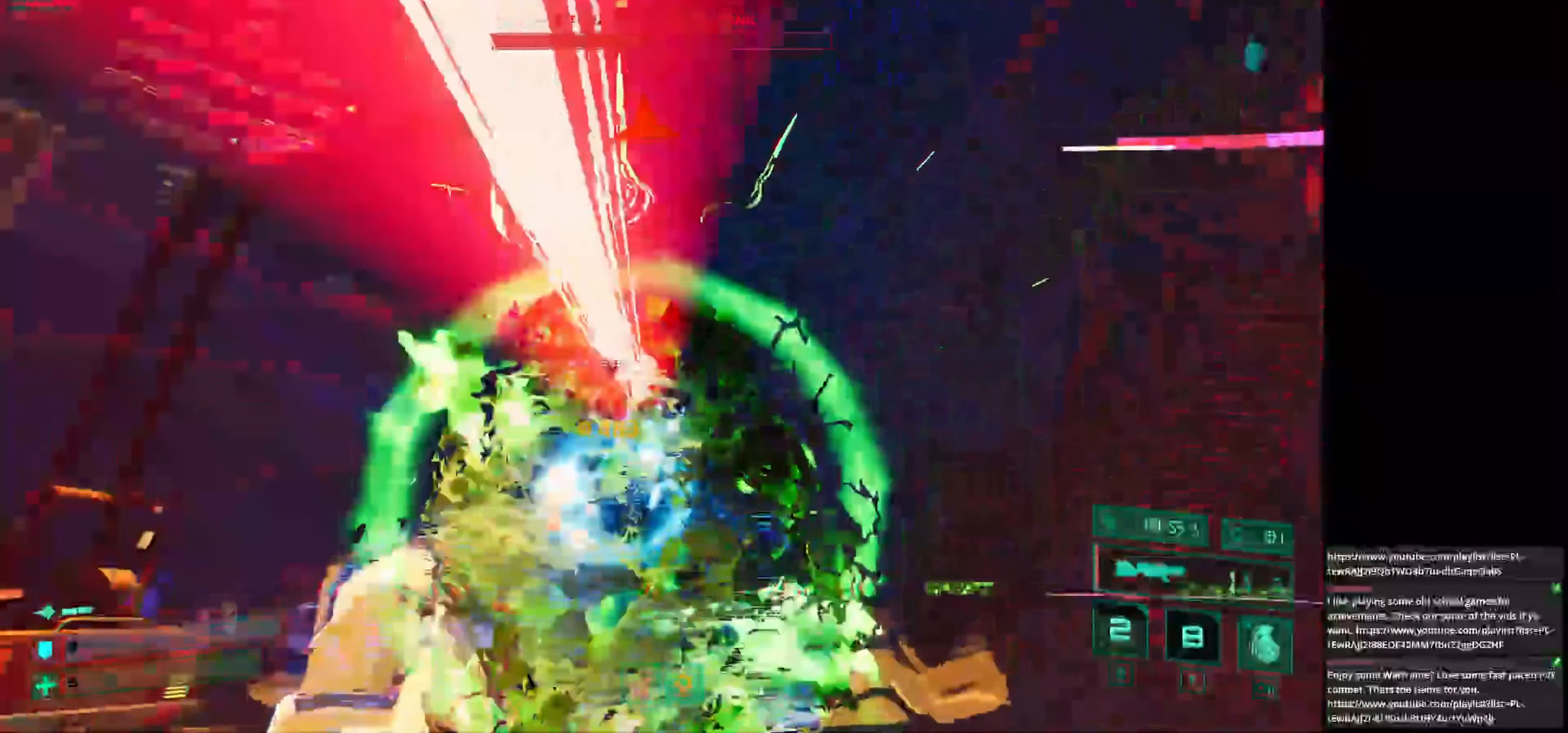
{"keys": [], "mouse": [], "events": []}
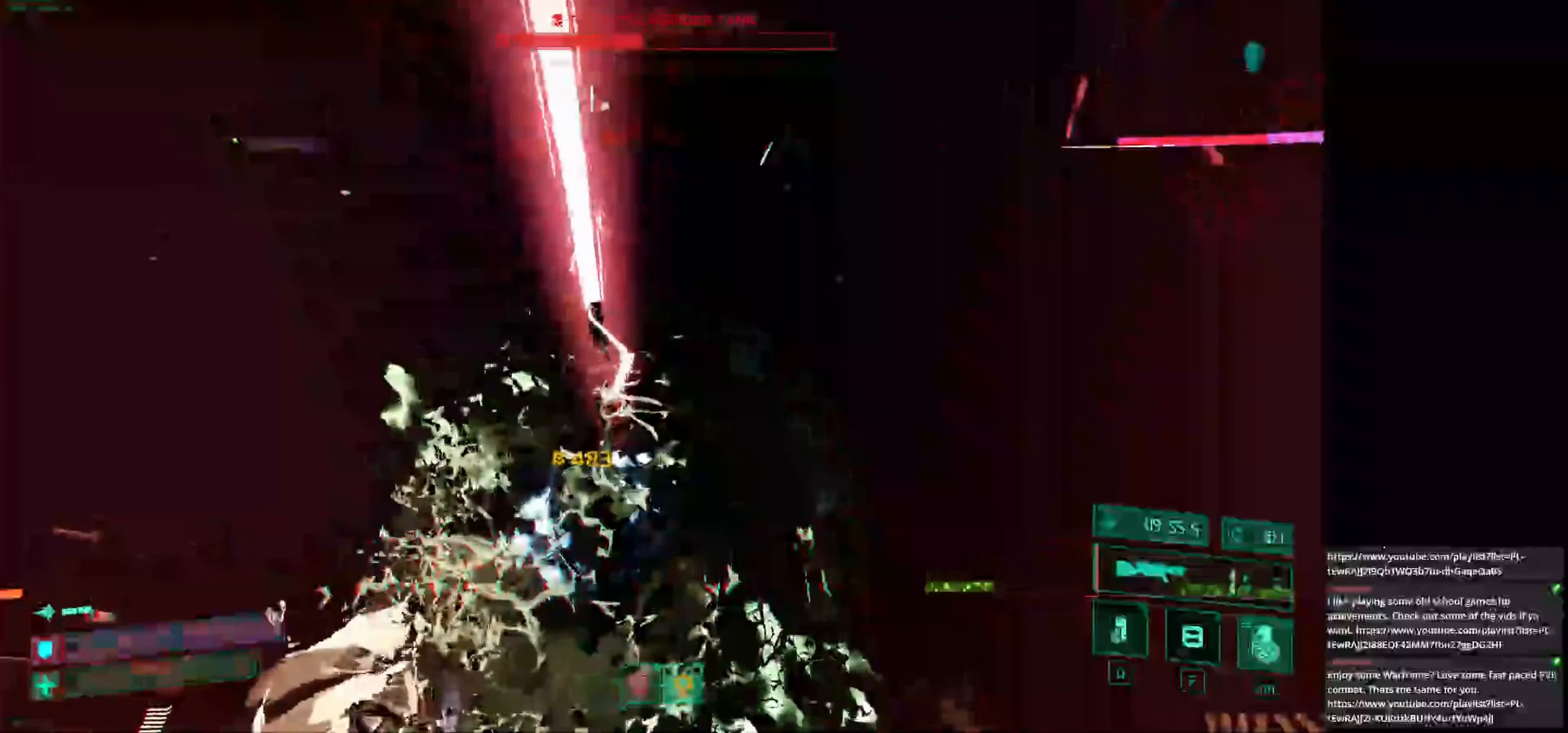
{"keys": [], "mouse": [], "events": []}
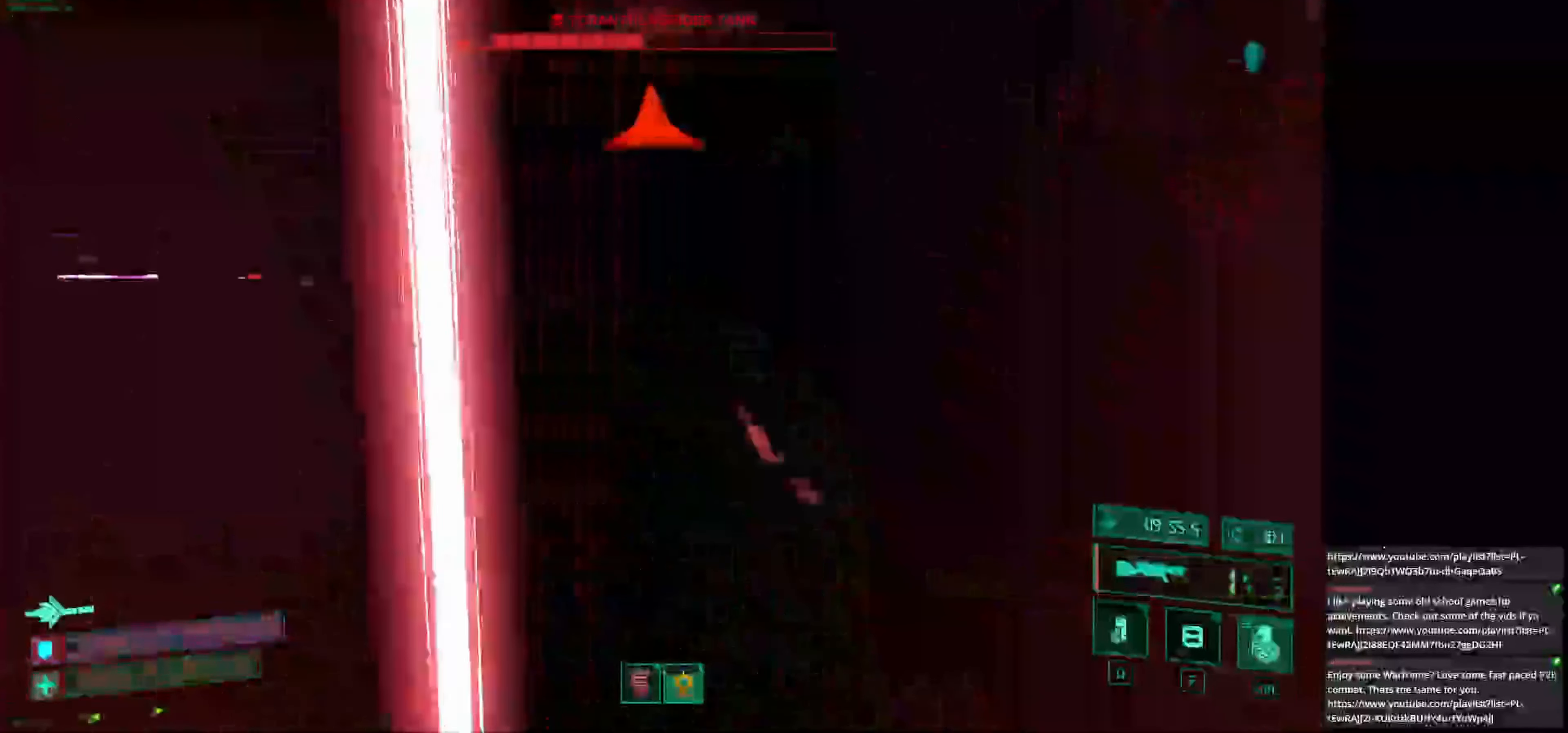
{"keys": [], "mouse": [], "events": []}
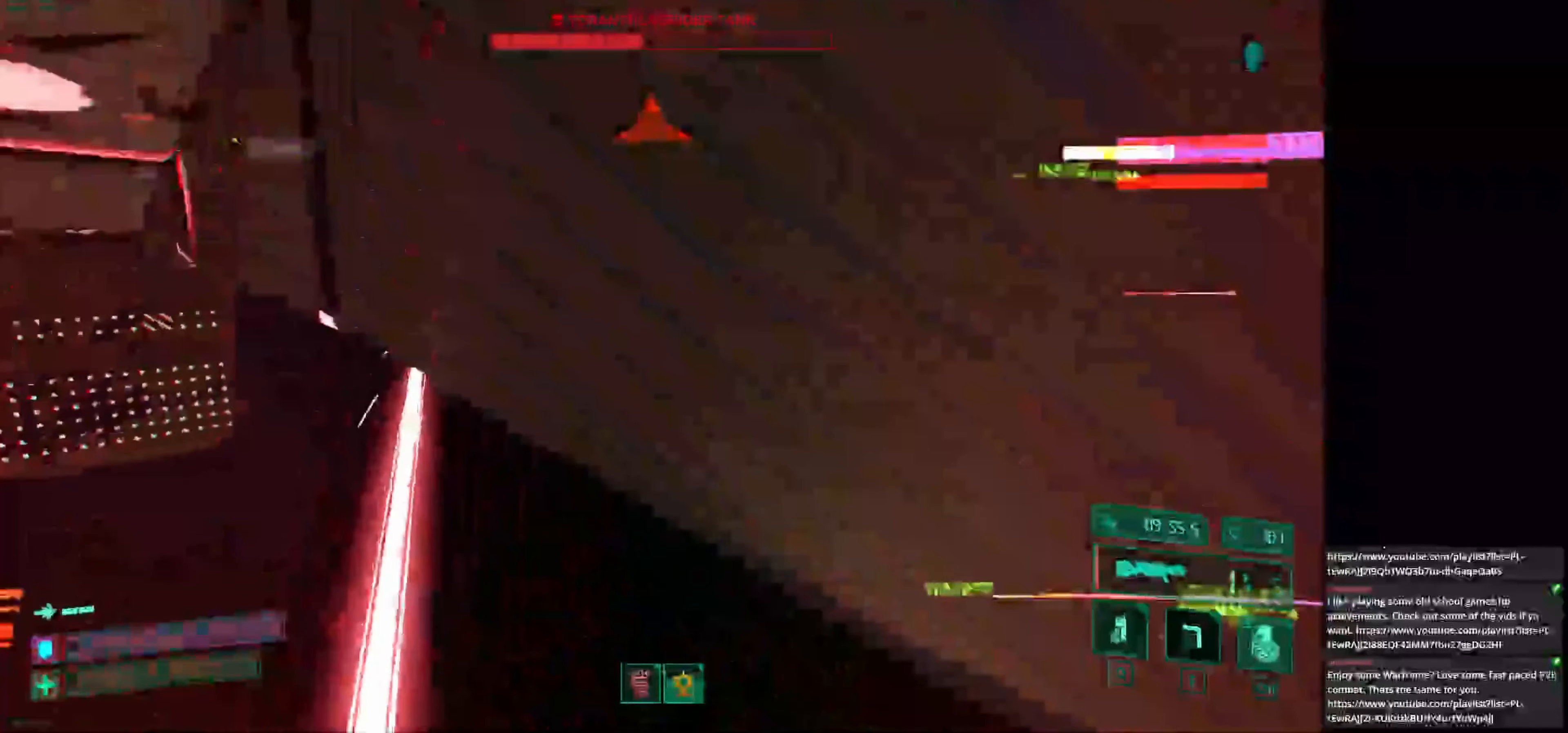
{"keys": [], "mouse": [], "events": []}
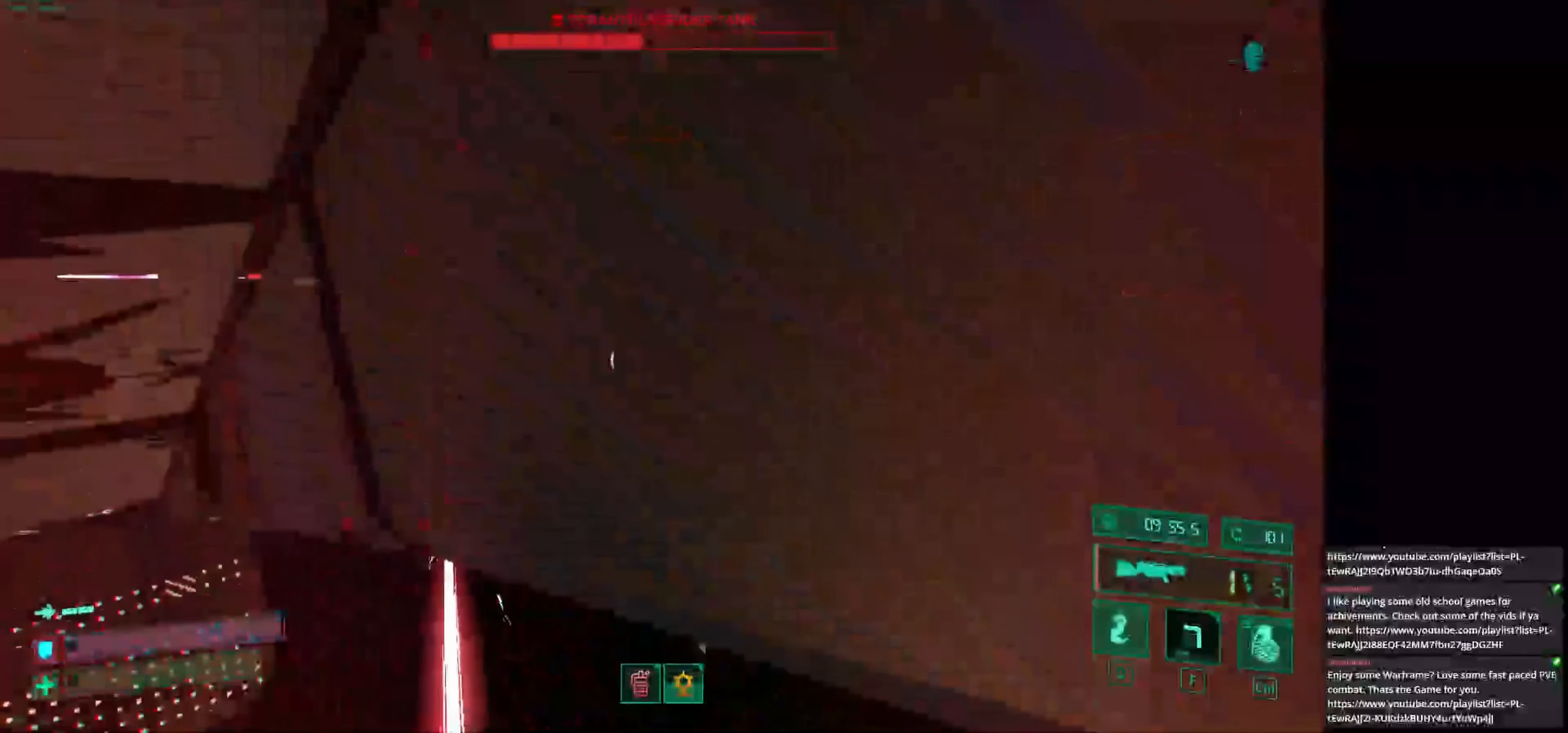
{"keys": [], "mouse": [], "events": []}
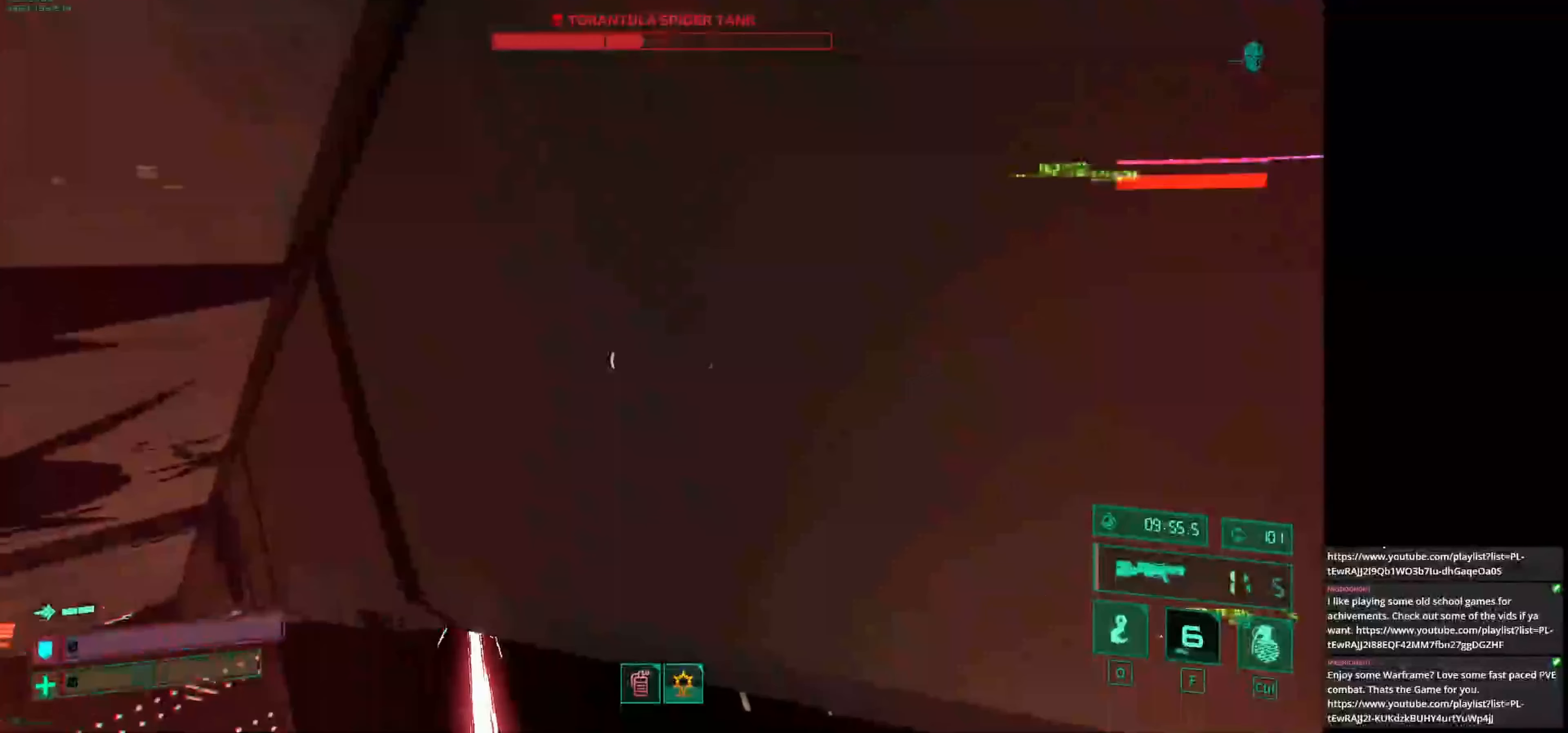
{"keys": [], "mouse": [], "events": []}
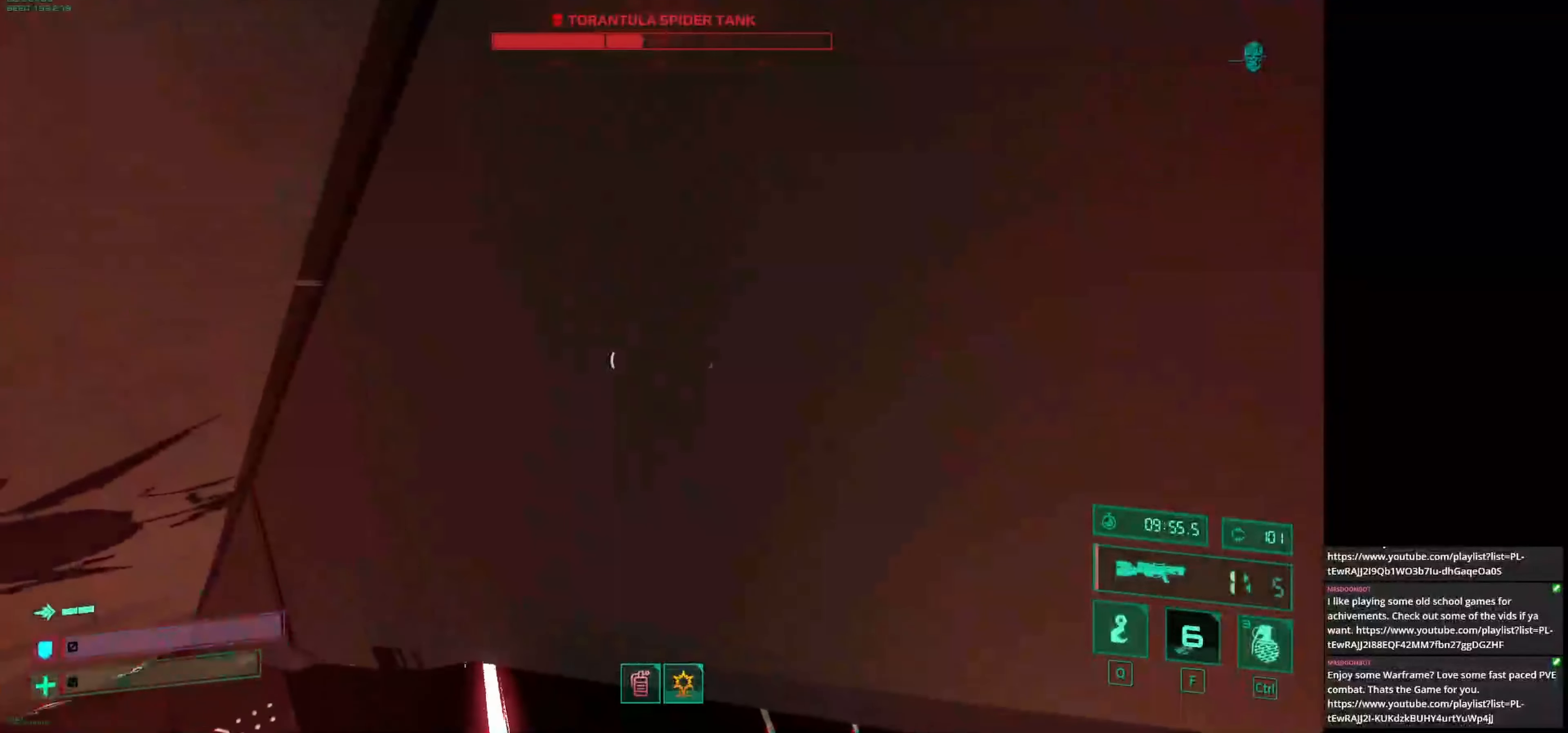
{"keys": [], "mouse": [], "events": []}
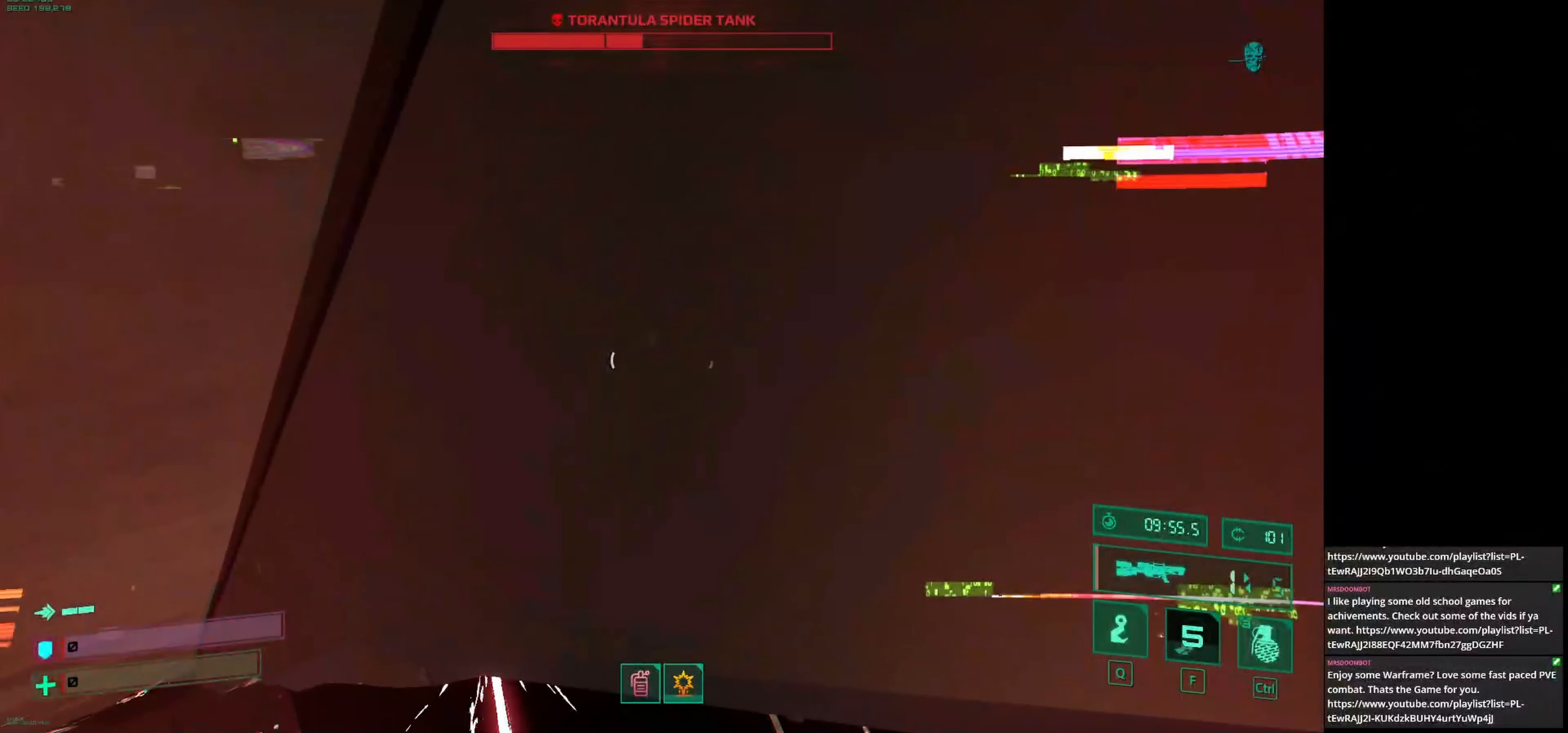
{"keys": [], "mouse": [], "events": []}
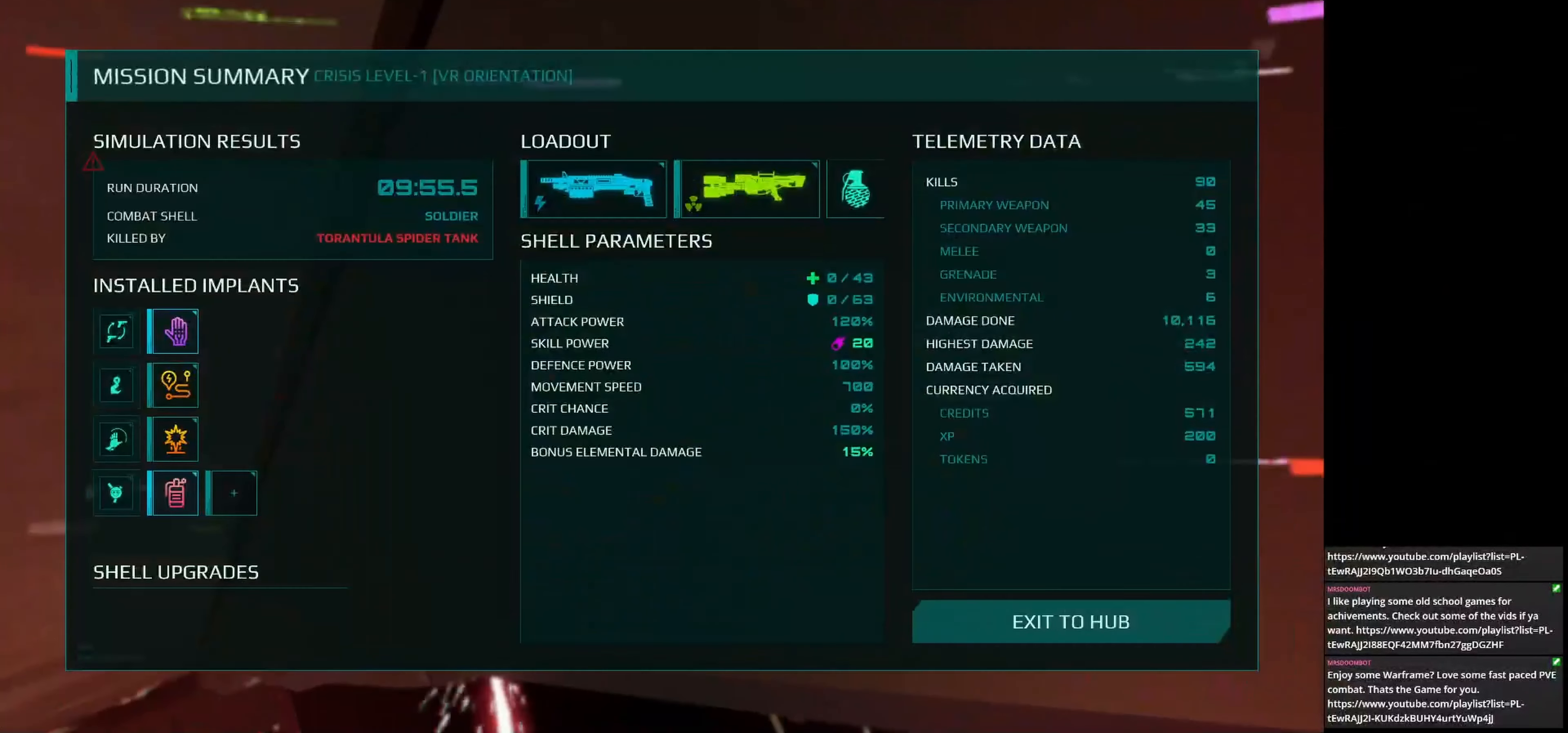
{"keys": [], "mouse": [], "events": []}
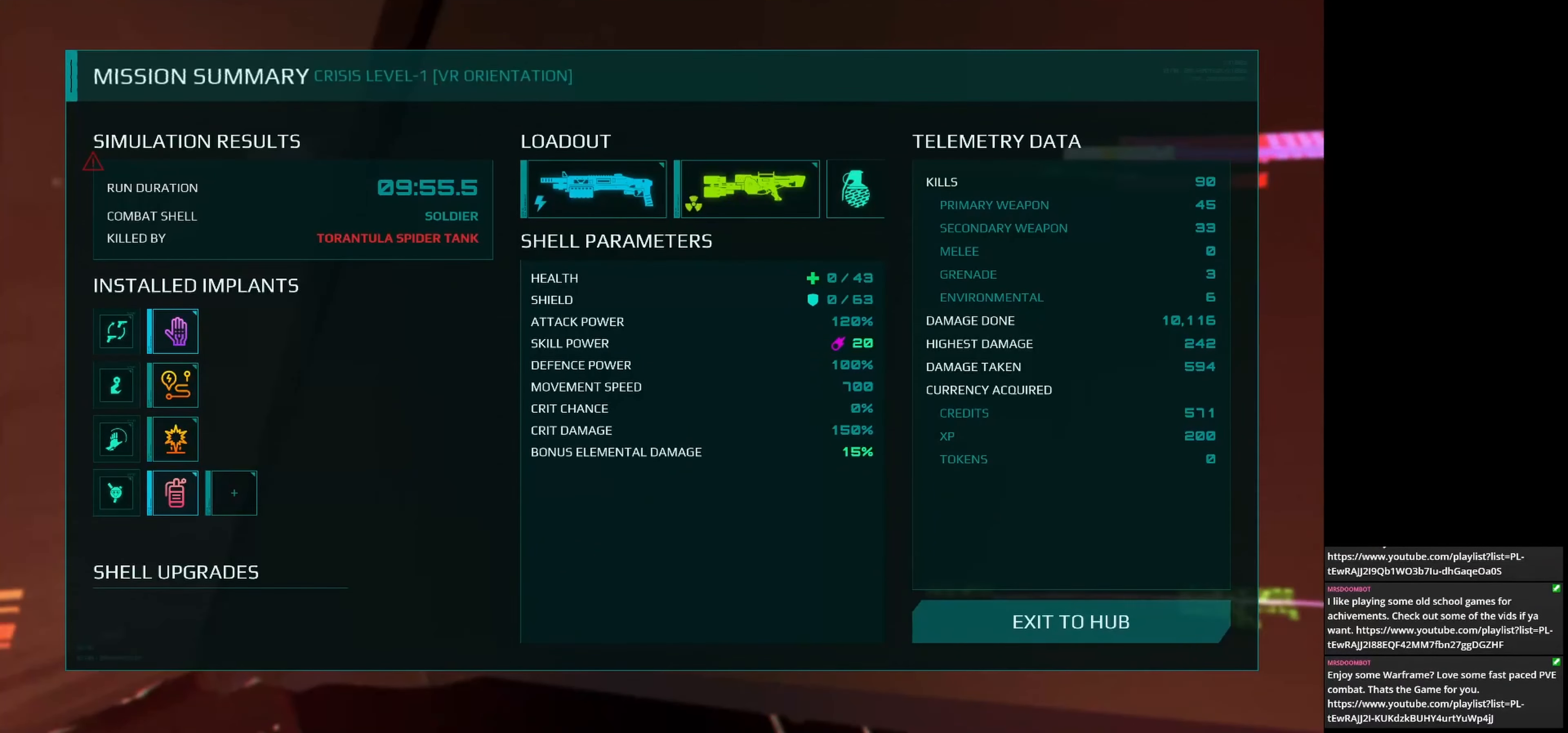
{"keys": [], "mouse": ["left"], "events": [[500, "mouse_left", "down"]]}
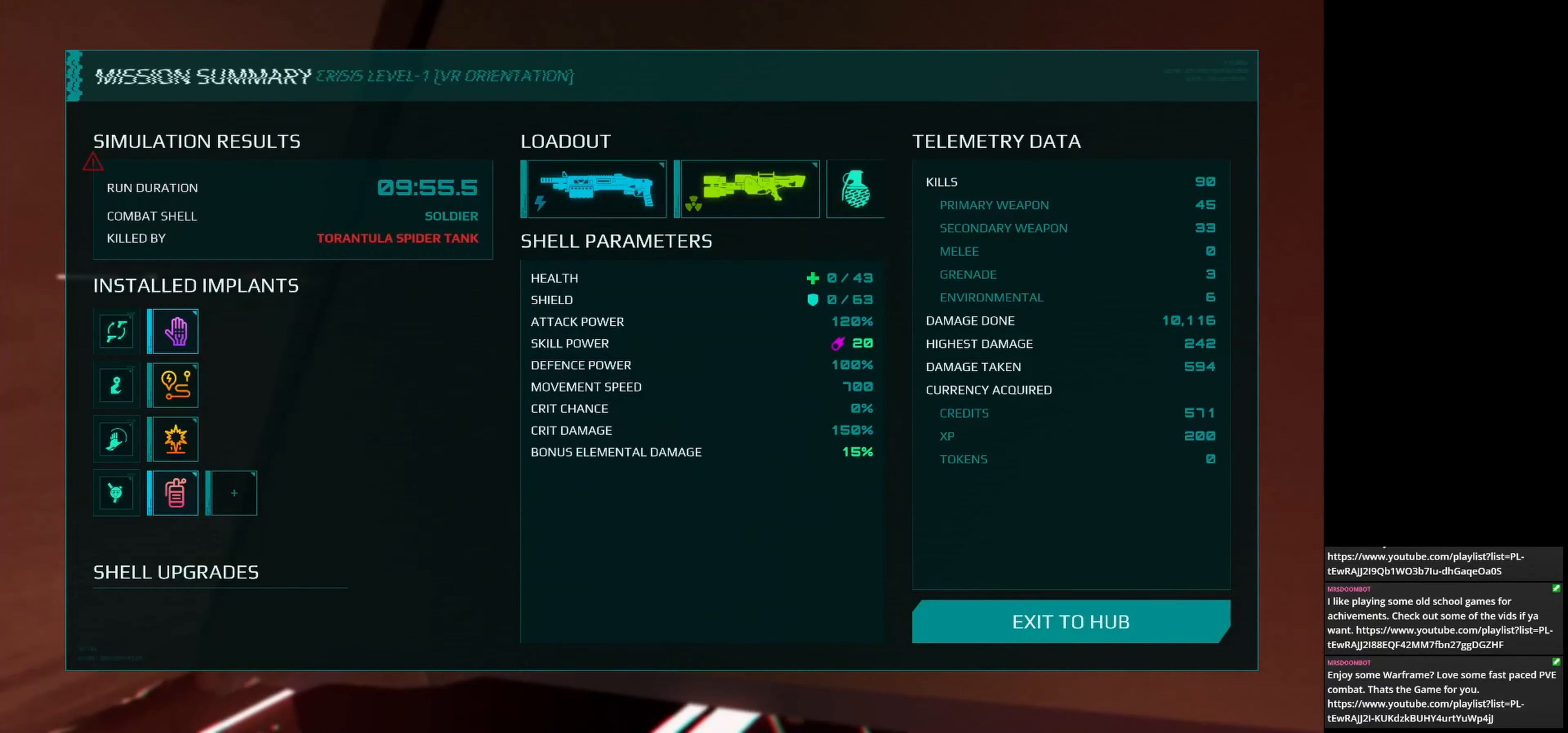
{"keys": [], "mouse": [], "events": [[83, "mouse_left", "up"]]}